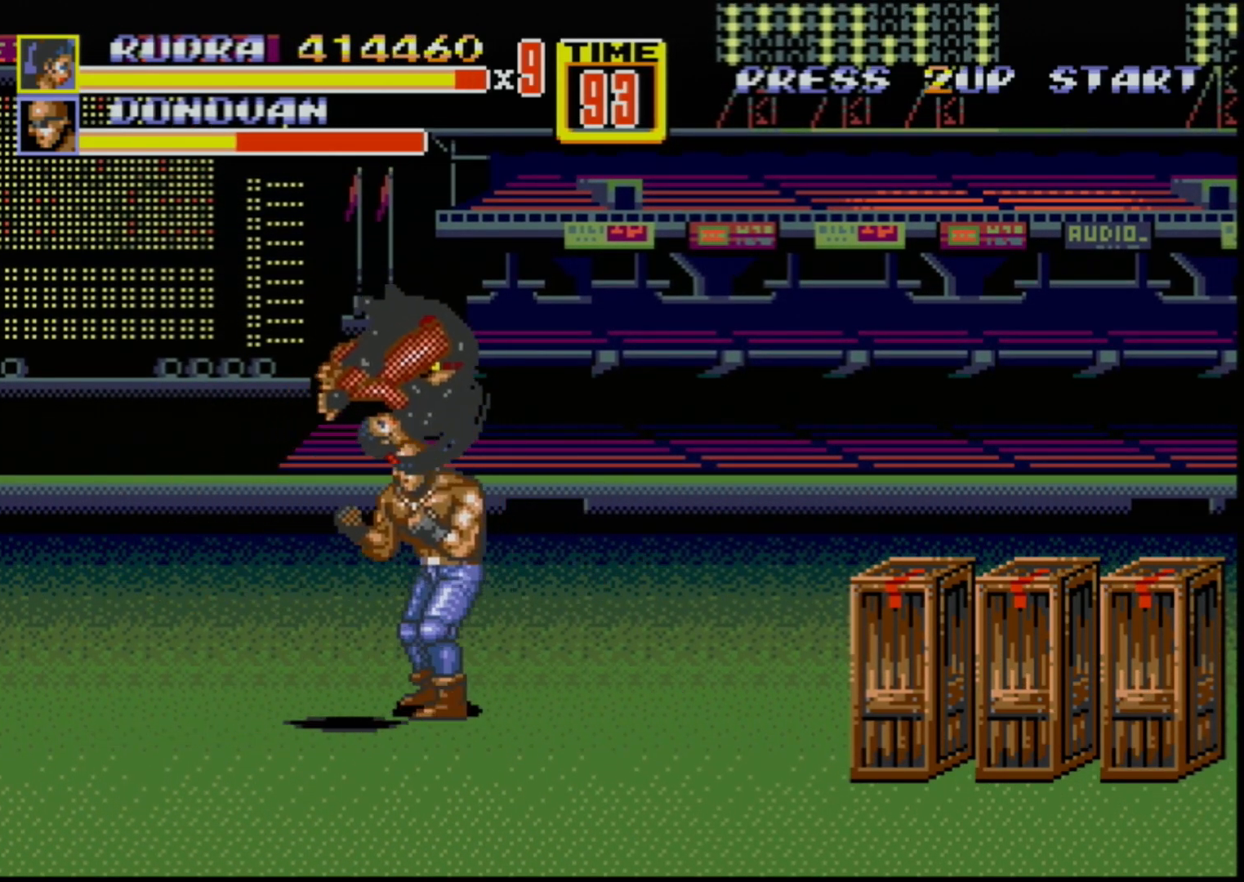
Gameplay with a controller (Xbox layout); each line is a JSON object with the inputs held at the frame after it. "events" lists button and stick changes between this image and that frame as [ms after this image, input, new state], when the widget could be followed in between. Not read: L1 L2 L3 R1 R2 R3.
{"buttons": [], "events": []}
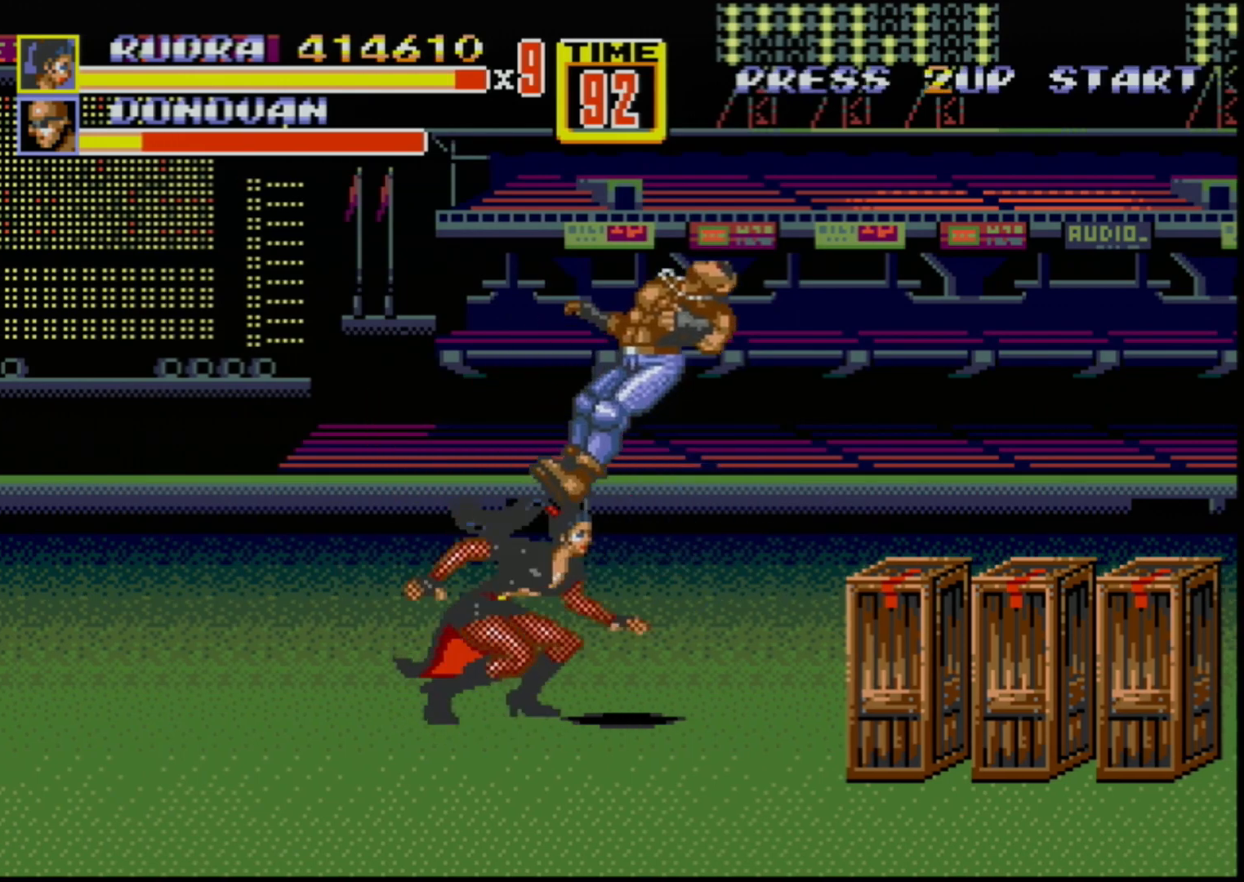
{"buttons": ["DPAD_RIGHT"], "events": [[333, "DPAD_DOWN", "down"], [350, "DPAD_RIGHT", "down"], [467, "DPAD_DOWN", "up"]]}
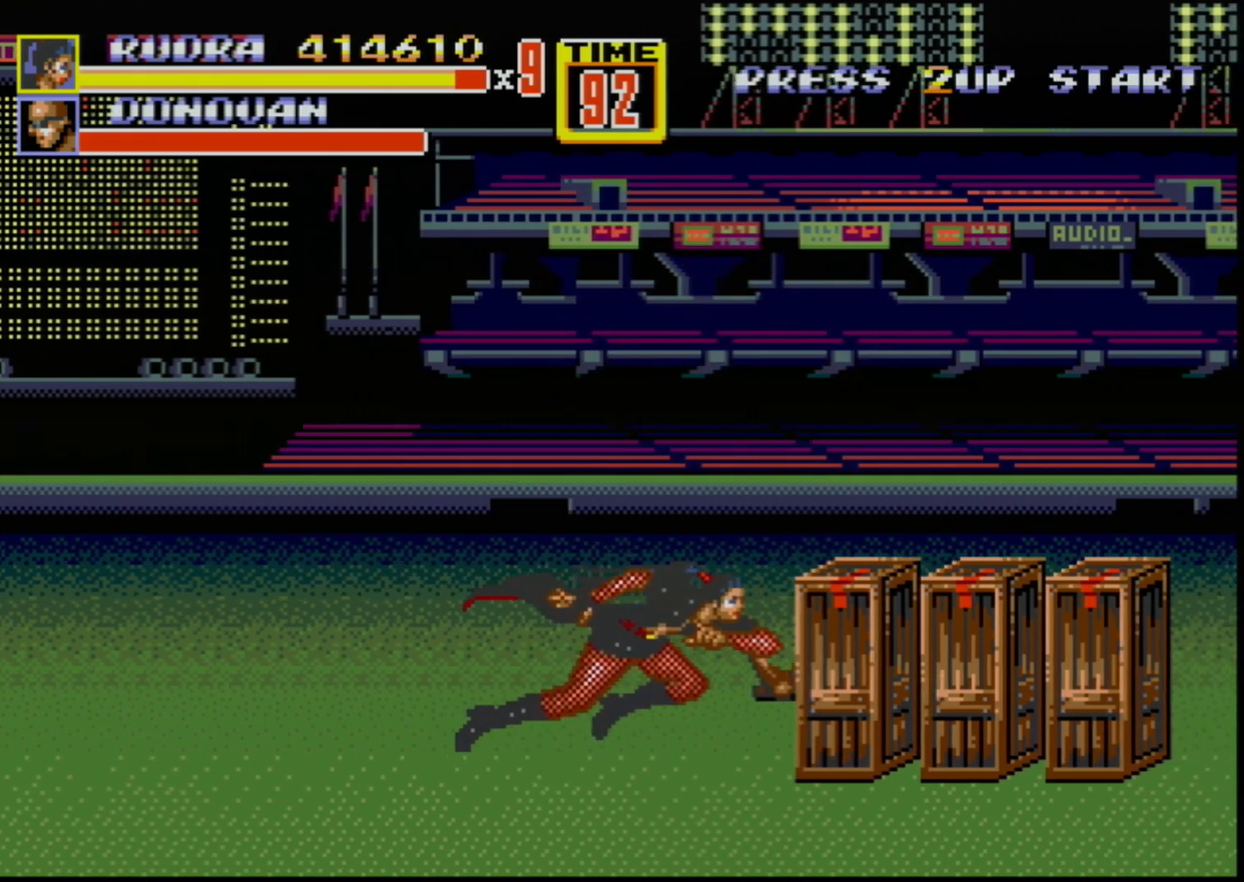
{"buttons": ["B"], "events": [[117, "C", "down"], [217, "C", "up"], [250, "DPAD_RIGHT", "up"], [283, "B", "down"], [367, "B", "up"], [450, "B", "down"]]}
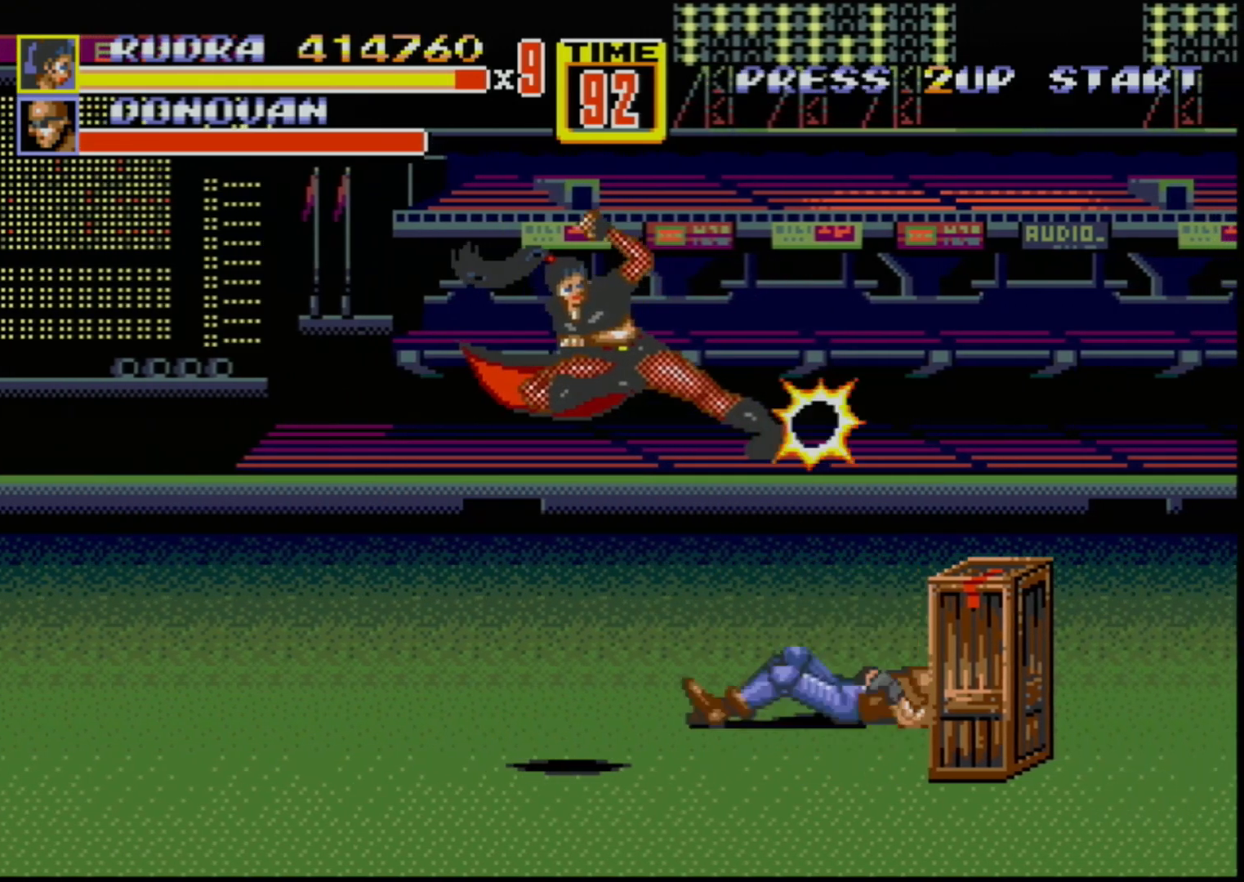
{"buttons": [], "events": [[50, "B", "up"]]}
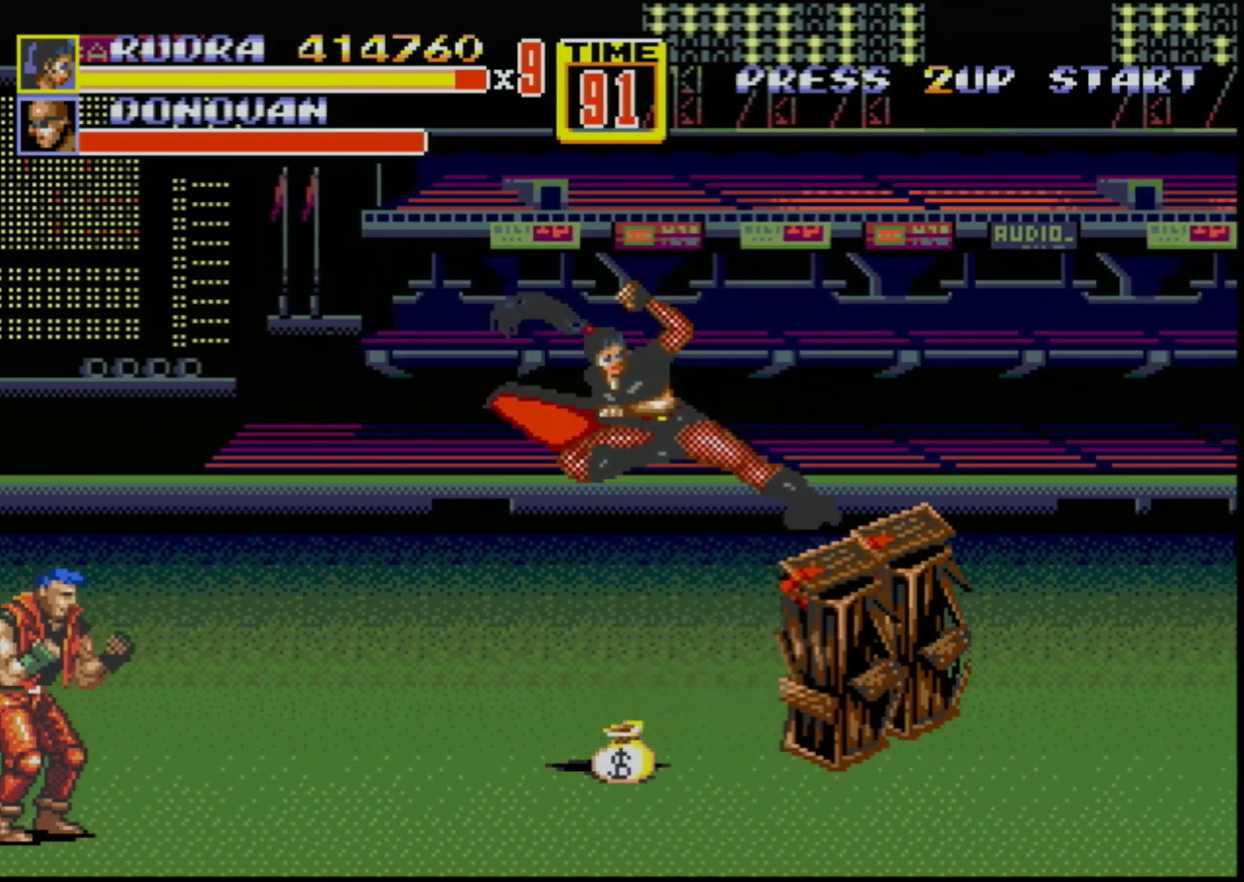
{"buttons": ["B", "DPAD_DOWN", "DPAD_LEFT"], "events": [[233, "DPAD_LEFT", "down"], [400, "B", "down"], [433, "DPAD_DOWN", "down"]]}
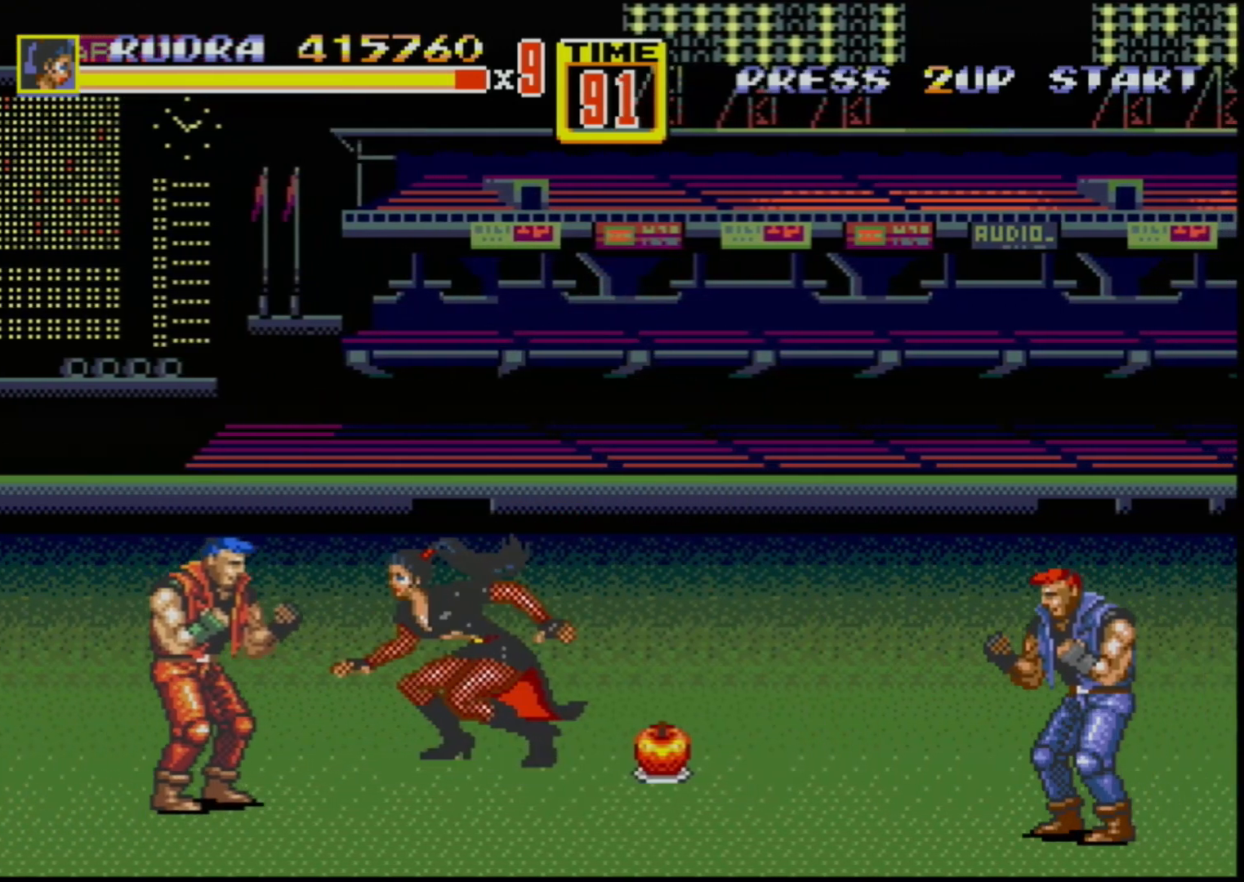
{"buttons": ["DPAD_LEFT"], "events": [[17, "B", "up"], [100, "DPAD_DOWN", "up"], [267, "DPAD_DOWN", "down"], [333, "DPAD_DOWN", "up"]]}
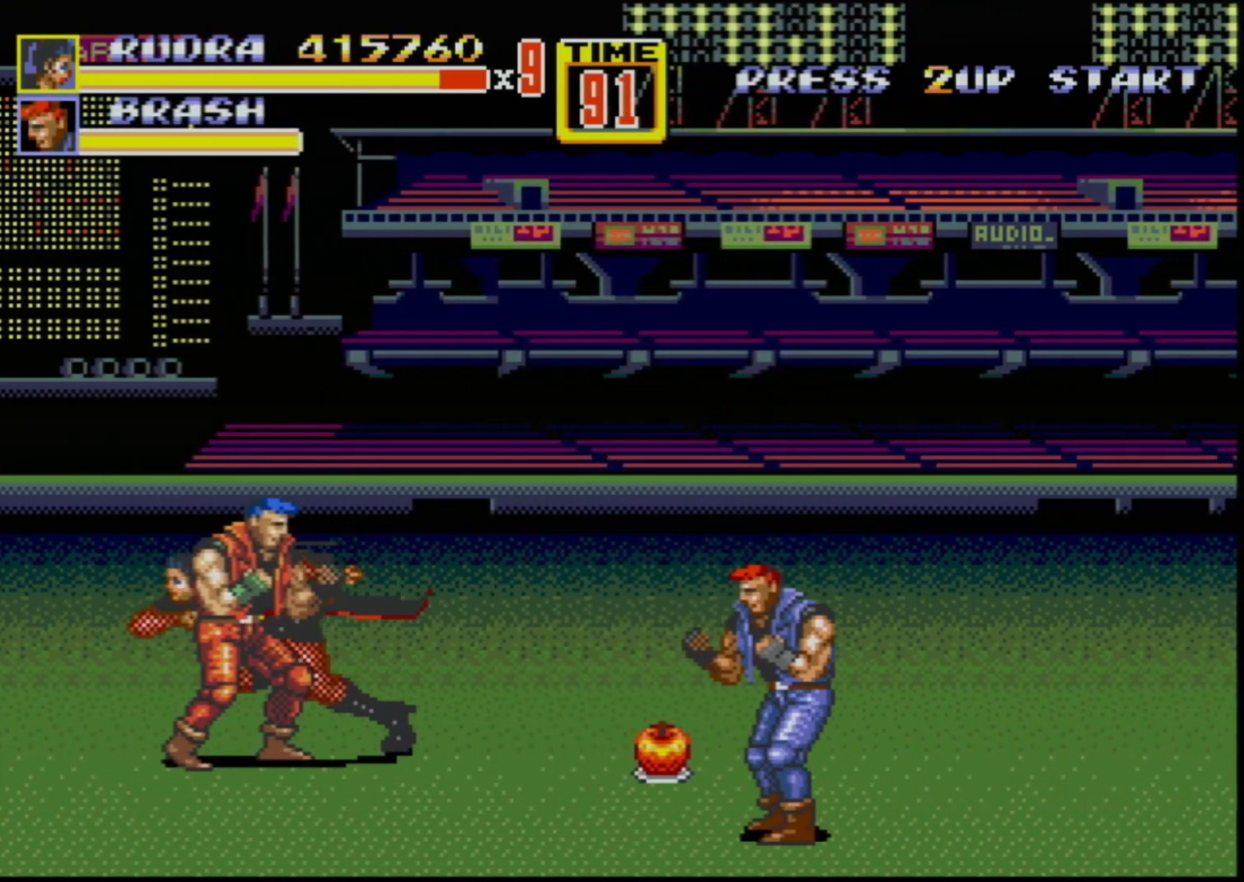
{"buttons": ["B", "DPAD_RIGHT"], "events": [[217, "B", "down"], [350, "B", "up"], [350, "DPAD_LEFT", "up"], [417, "DPAD_RIGHT", "down"], [483, "B", "down"]]}
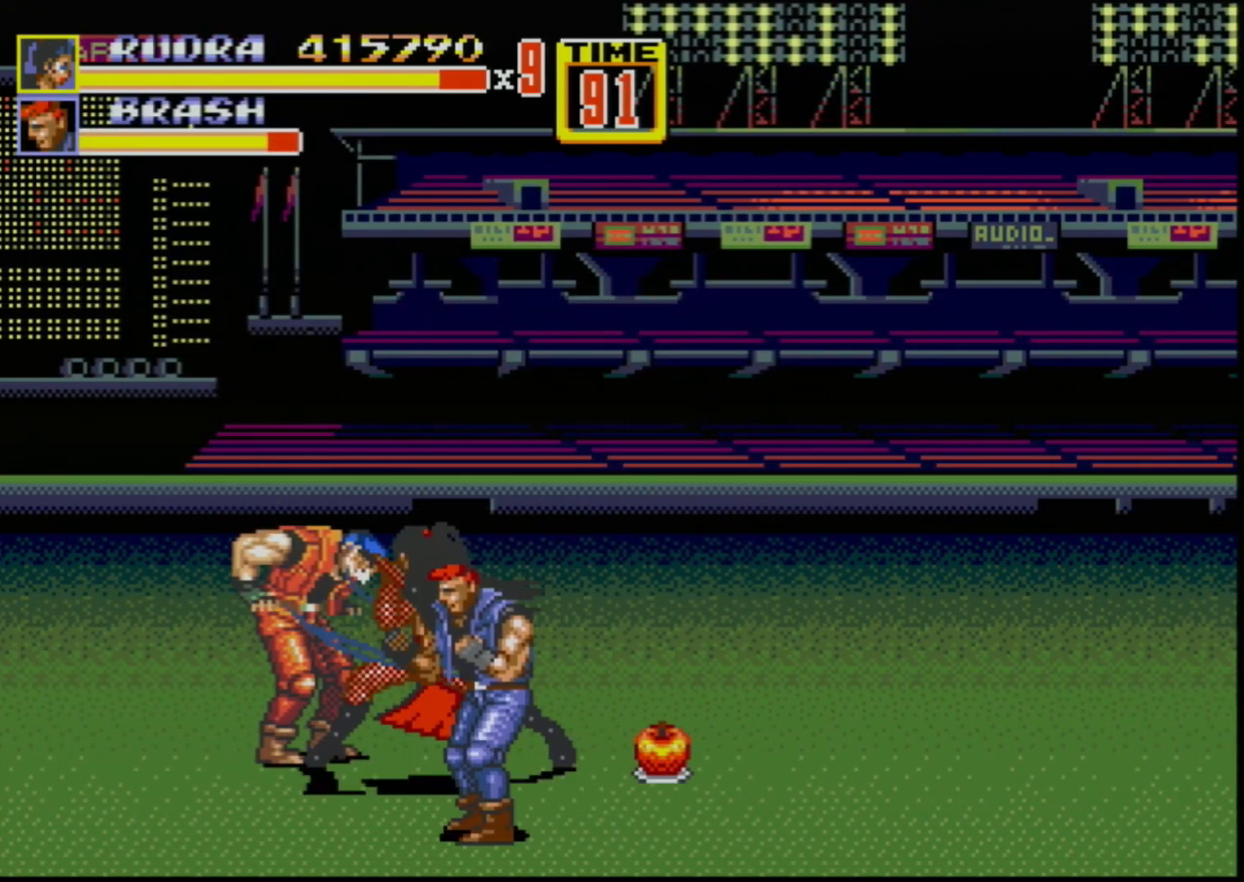
{"buttons": ["B"], "events": [[33, "B", "up"], [83, "B", "down"], [133, "B", "up"], [167, "B", "down"], [250, "B", "up"], [283, "B", "down"], [383, "DPAD_RIGHT", "up"]]}
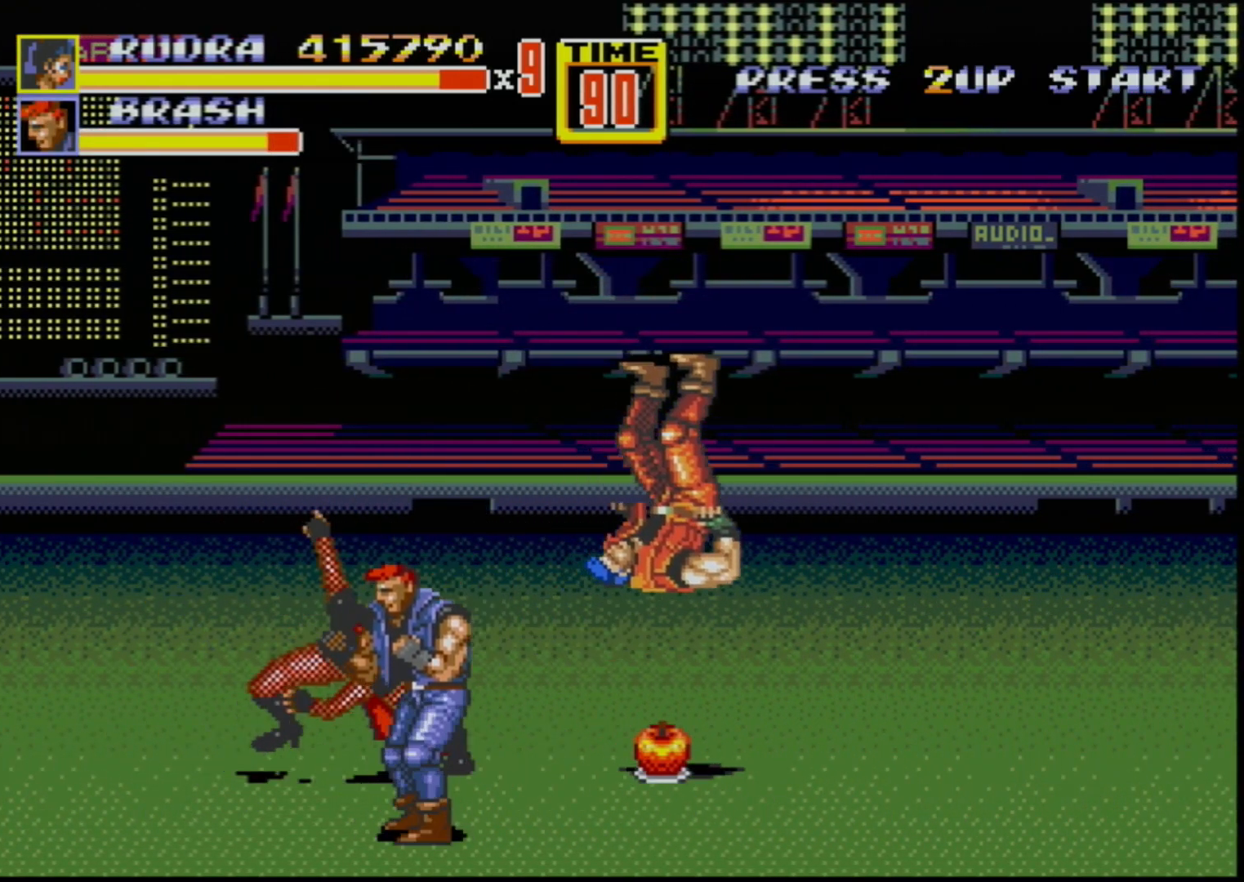
{"buttons": ["DPAD_DOWN", "DPAD_RIGHT"], "events": [[17, "B", "up"], [367, "DPAD_DOWN", "down"], [467, "DPAD_RIGHT", "down"]]}
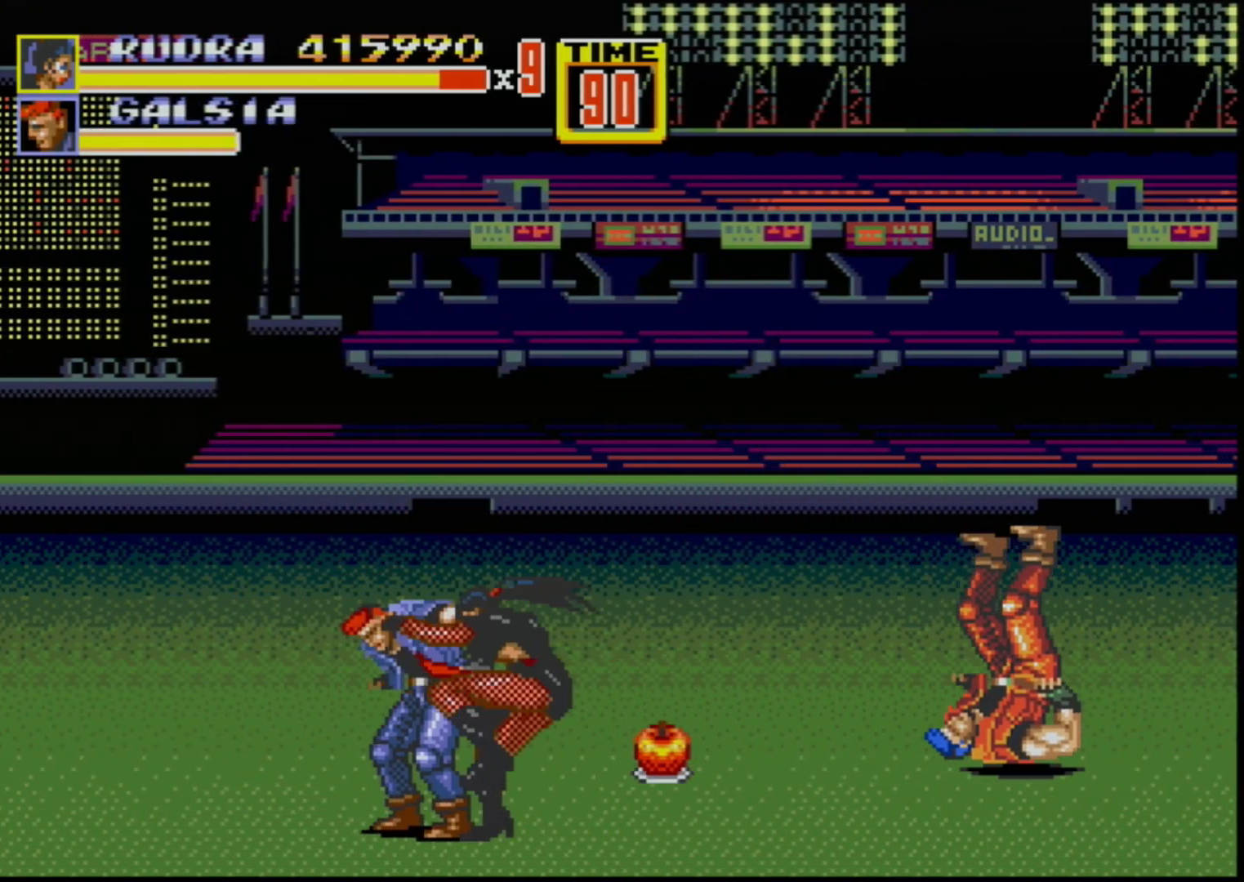
{"buttons": [], "events": [[133, "B", "down"], [133, "DPAD_DOWN", "up"], [317, "B", "up"], [417, "DPAD_RIGHT", "up"]]}
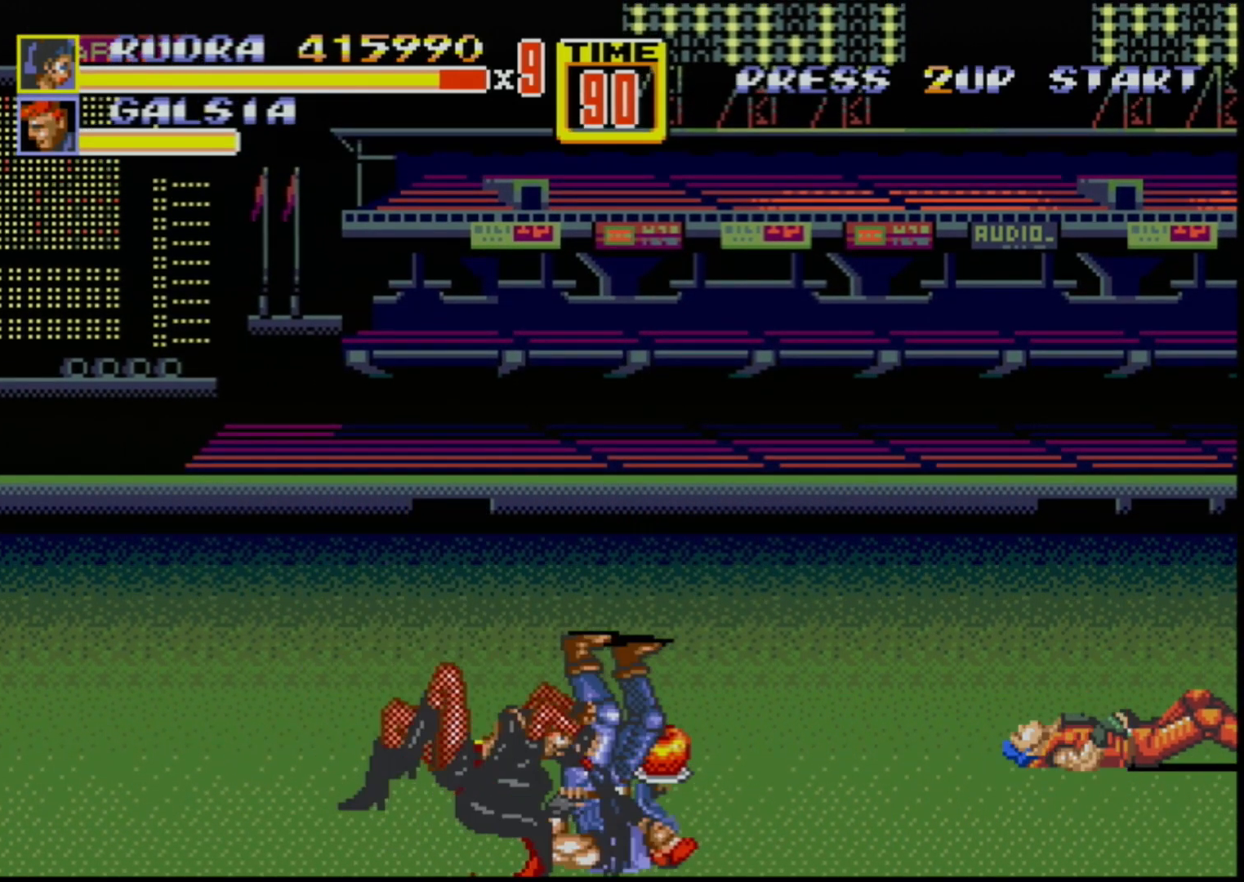
{"buttons": ["DPAD_LEFT"], "events": [[383, "DPAD_LEFT", "down"]]}
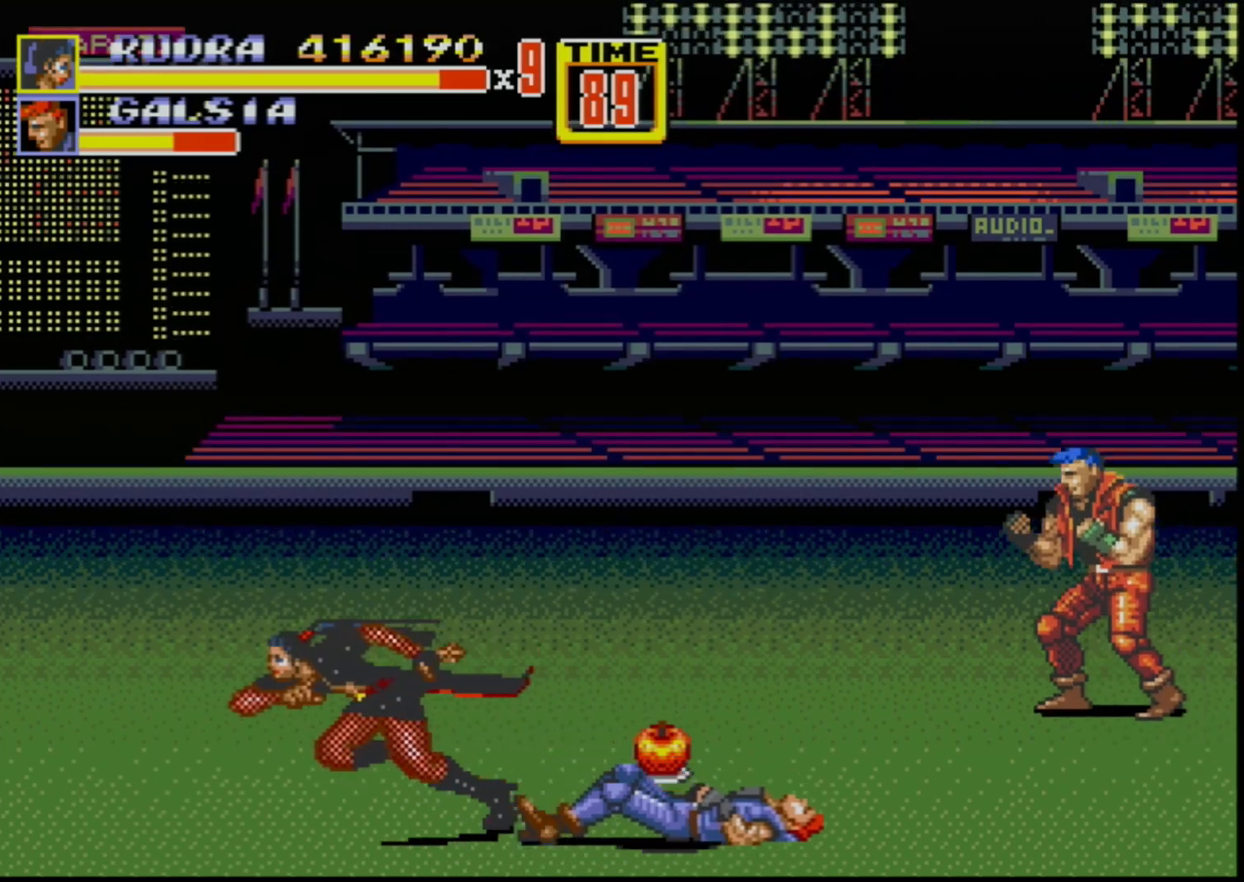
{"buttons": ["DPAD_RIGHT"], "events": [[483, "DPAD_LEFT", "up"], [483, "DPAD_RIGHT", "down"]]}
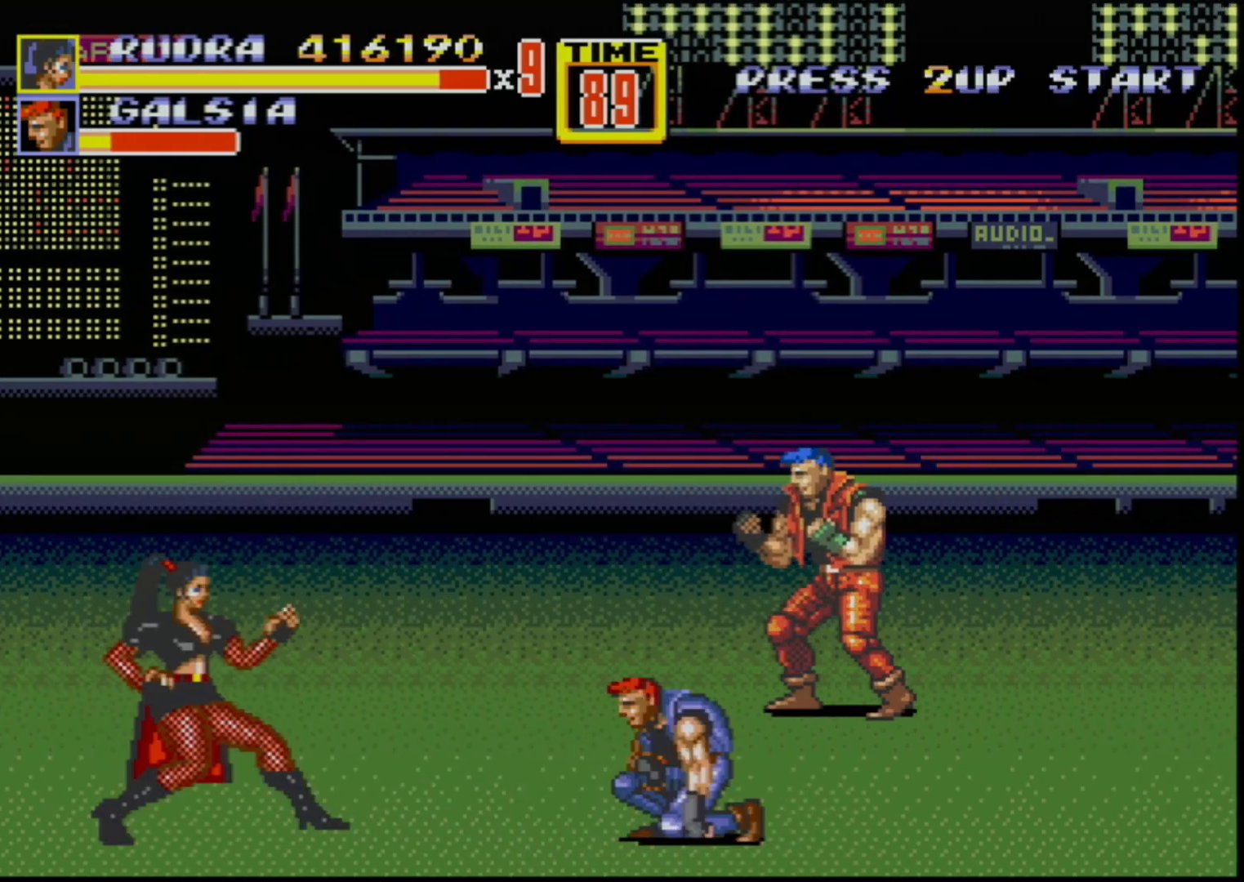
{"buttons": [], "events": [[33, "DPAD_RIGHT", "up"], [200, "DPAD_RIGHT", "down"], [267, "DPAD_RIGHT", "up"], [317, "DPAD_RIGHT", "down"], [333, "B", "down"], [417, "B", "up"], [417, "DPAD_RIGHT", "up"]]}
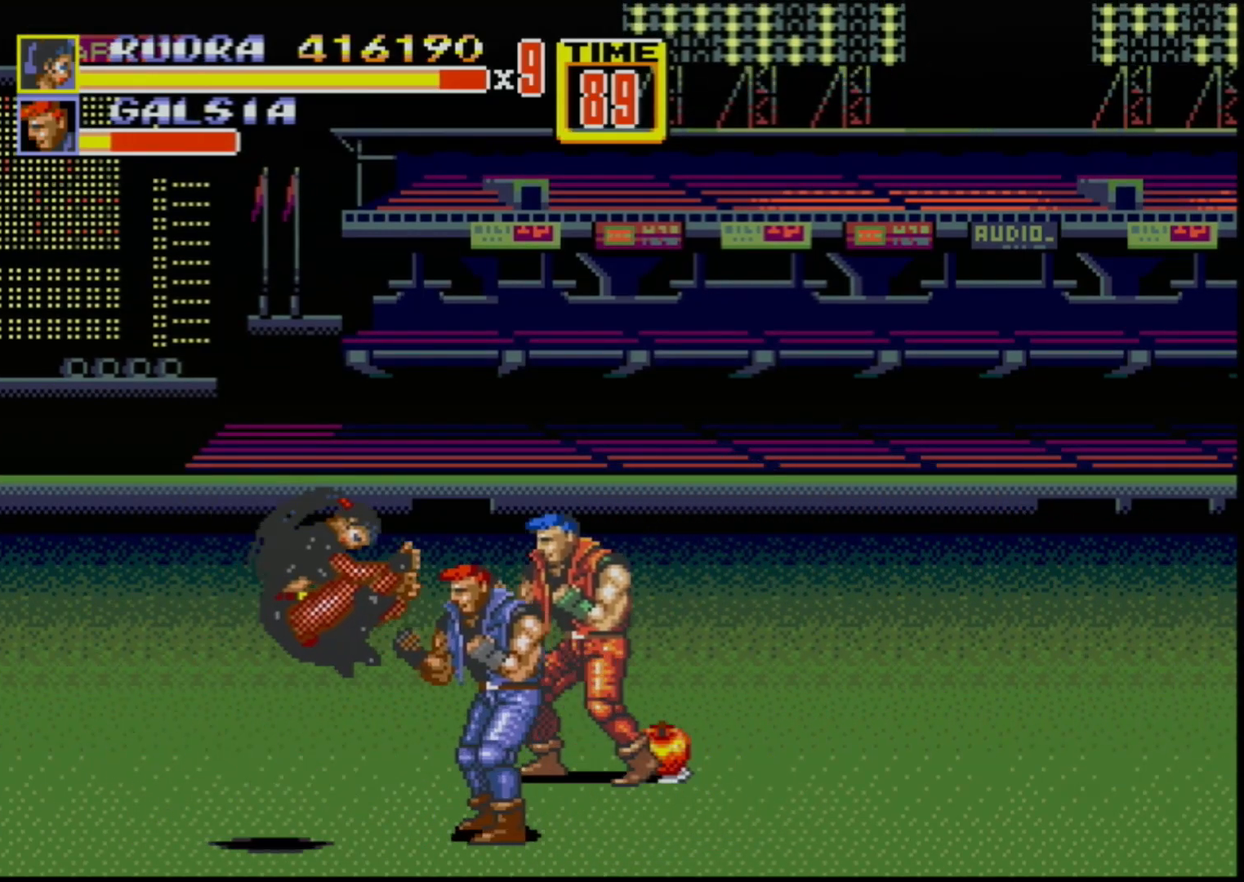
{"buttons": [], "events": []}
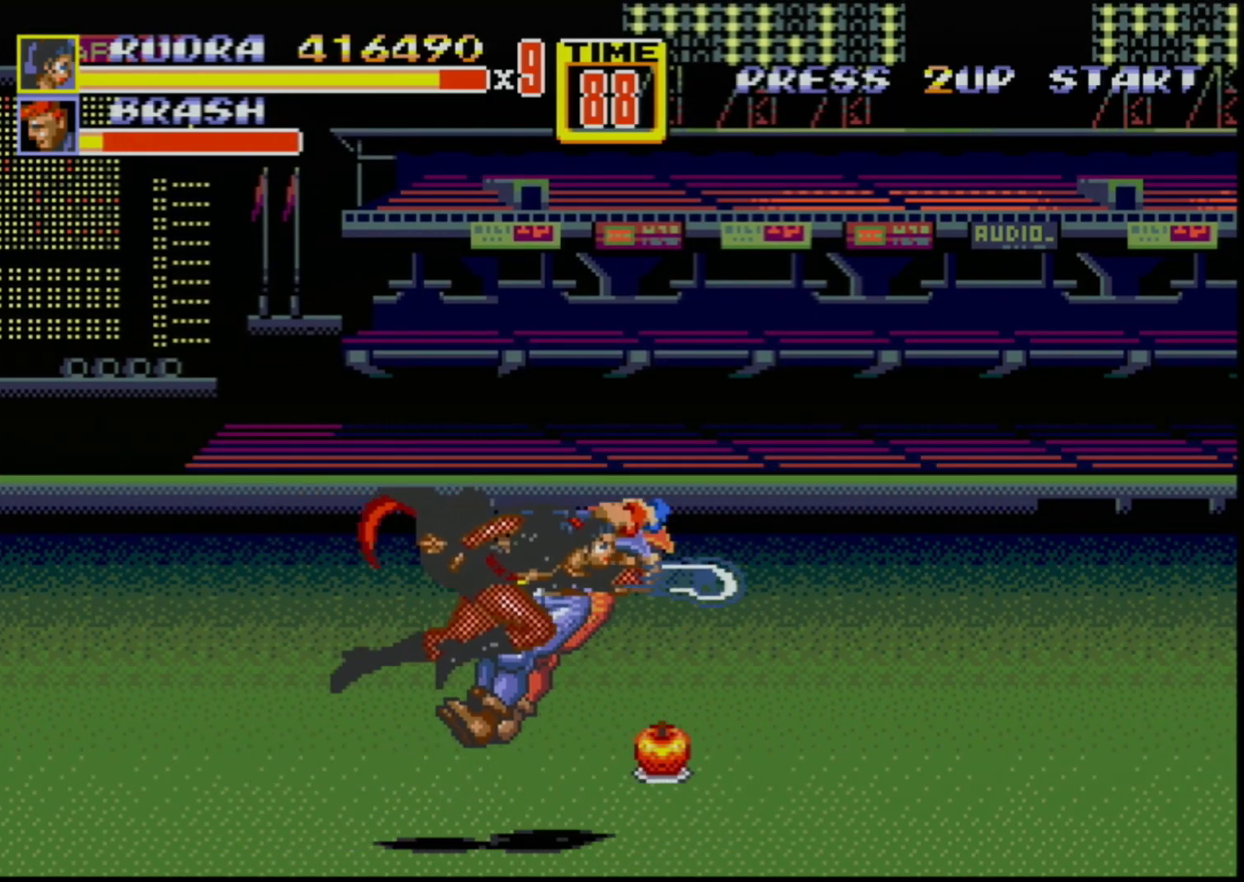
{"buttons": [], "events": []}
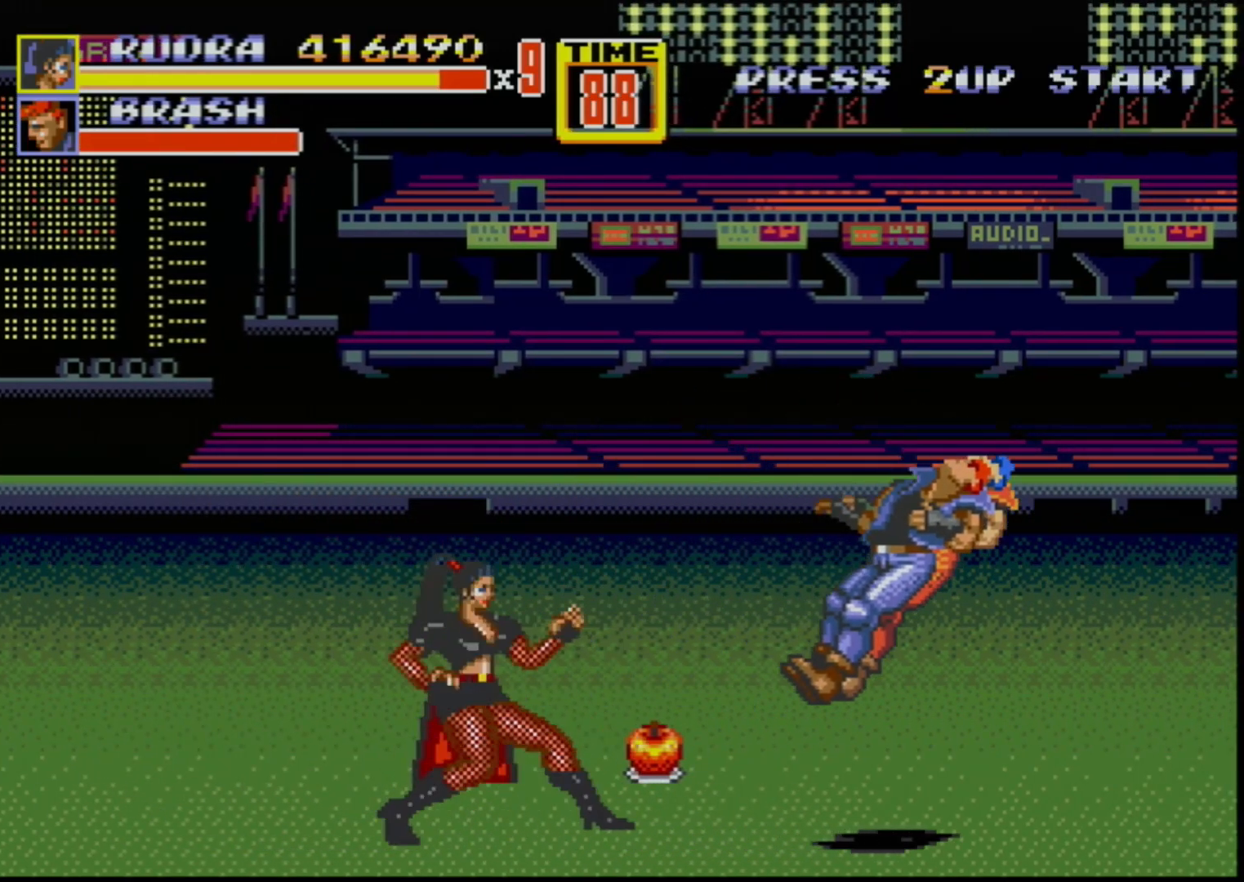
{"buttons": ["DPAD_UP", "DPAD_RIGHT"], "events": [[133, "DPAD_RIGHT", "down"], [133, "DPAD_UP", "down"]]}
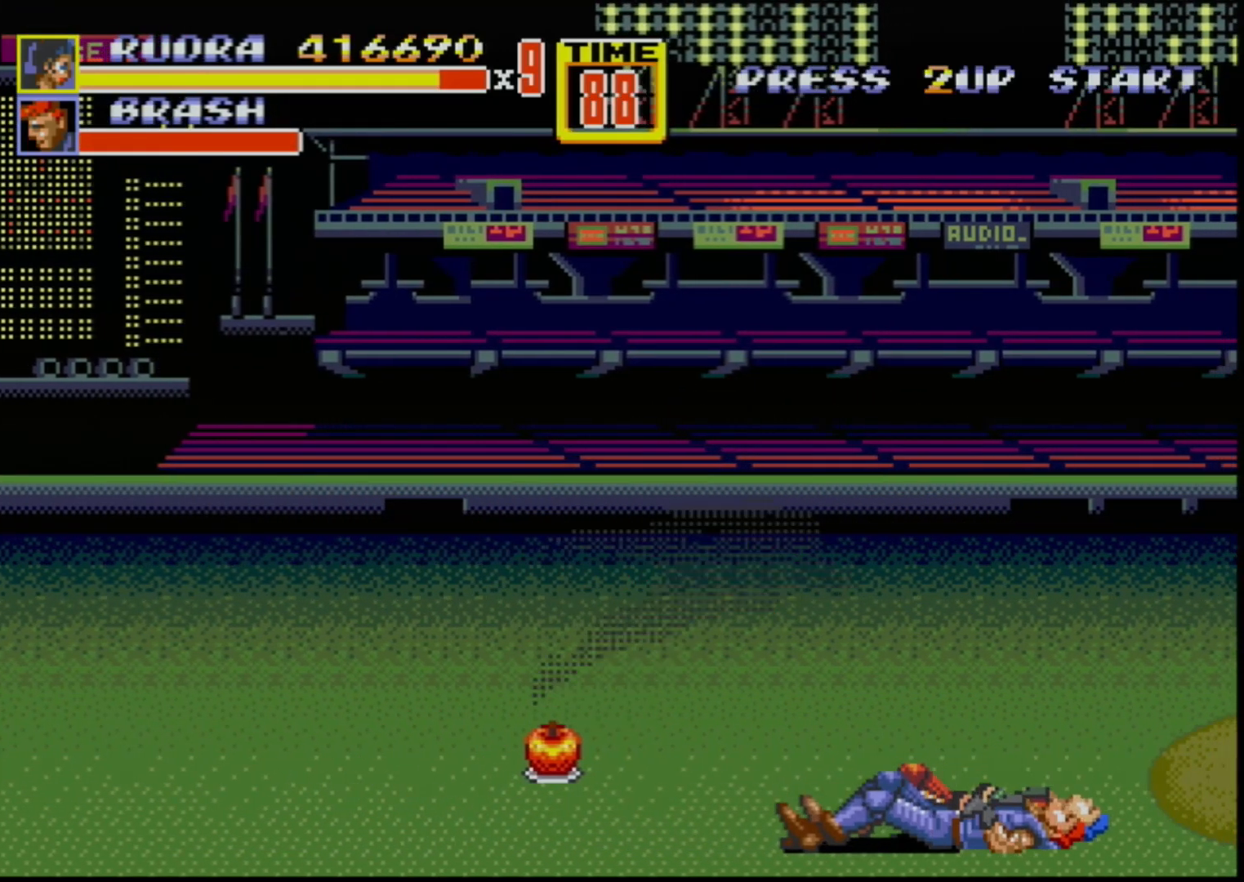
{"buttons": [], "events": [[83, "DPAD_UP", "up"], [400, "DPAD_LEFT", "down"], [400, "DPAD_RIGHT", "up"], [467, "DPAD_LEFT", "up"]]}
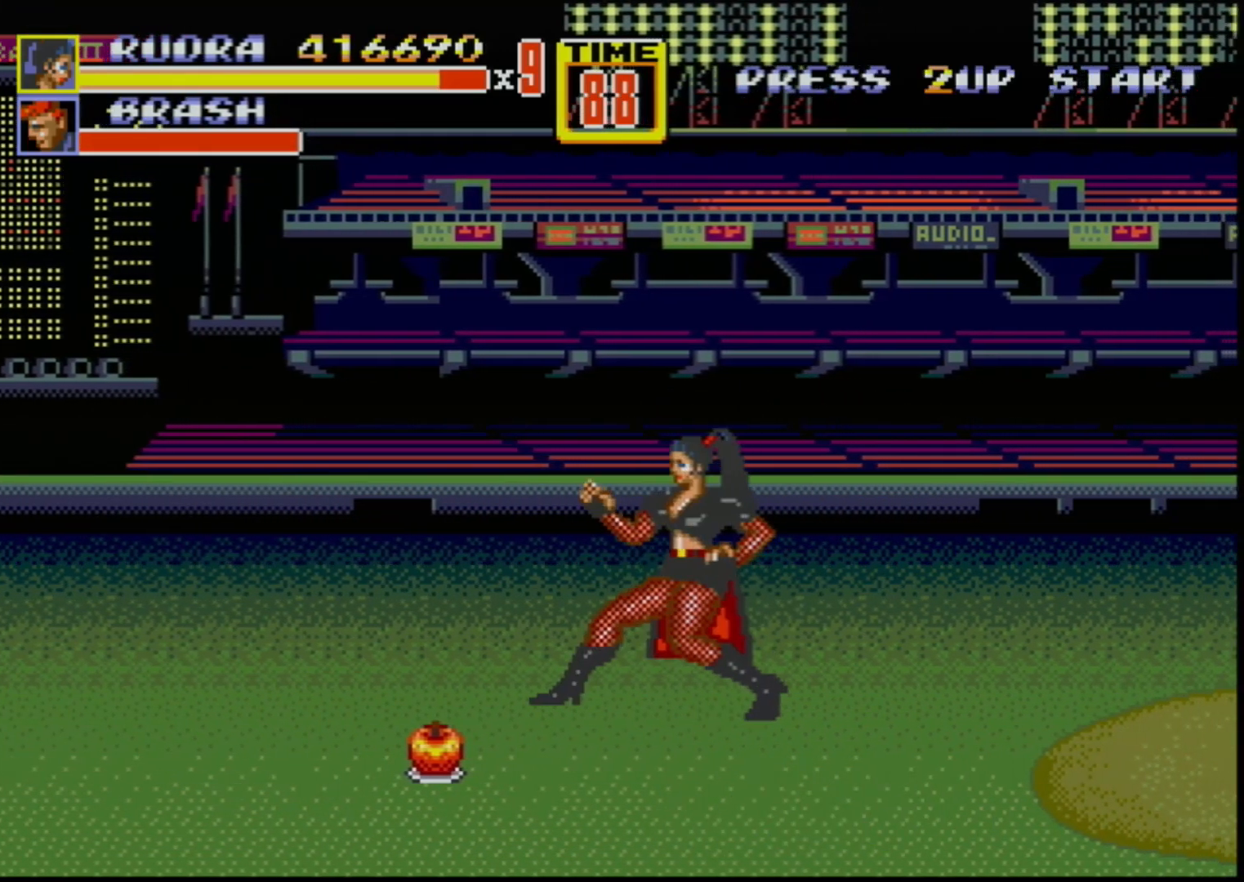
{"buttons": ["DPAD_RIGHT"], "events": [[500, "DPAD_RIGHT", "down"]]}
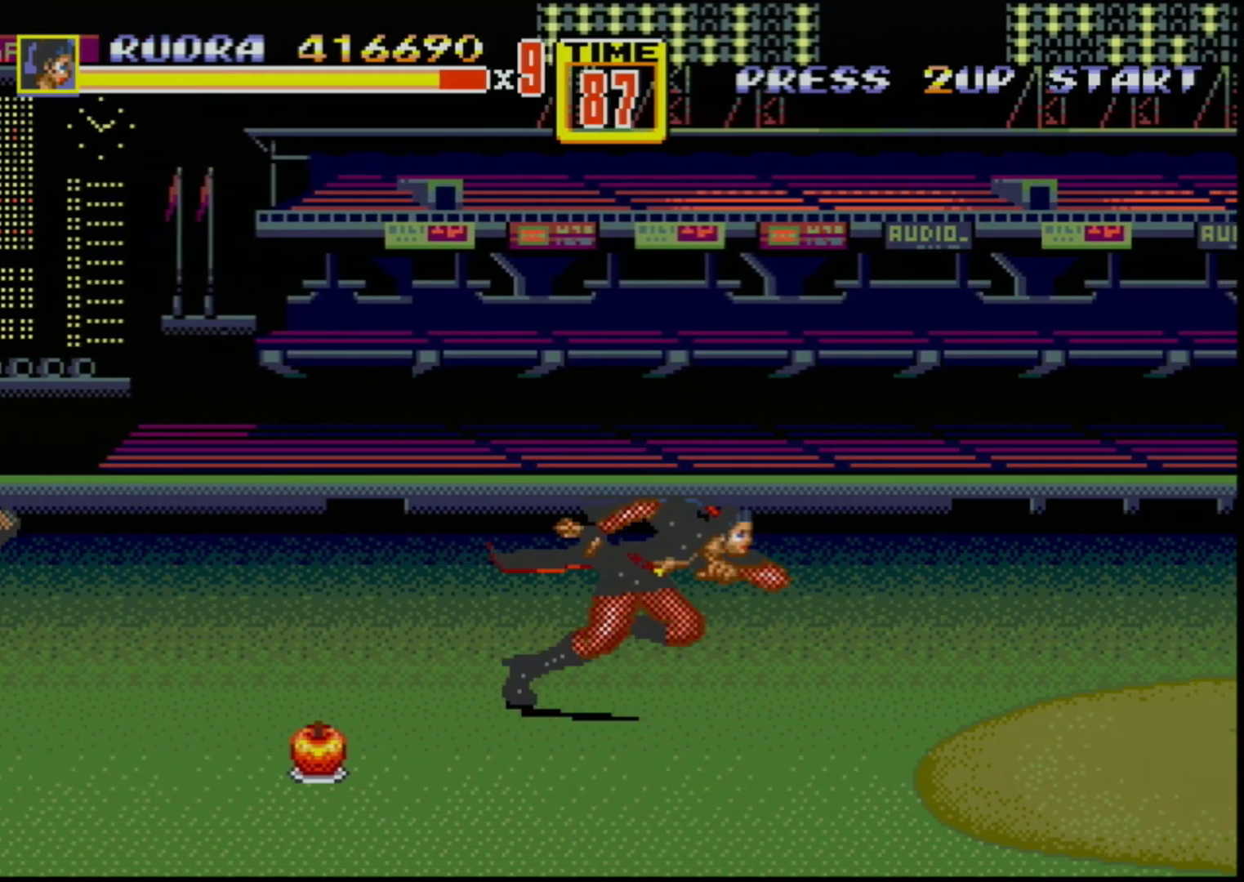
{"buttons": [], "events": [[233, "DPAD_DOWN", "down"], [233, "DPAD_RIGHT", "up"], [250, "DPAD_DOWN", "up"], [250, "DPAD_LEFT", "down"], [300, "DPAD_LEFT", "up"]]}
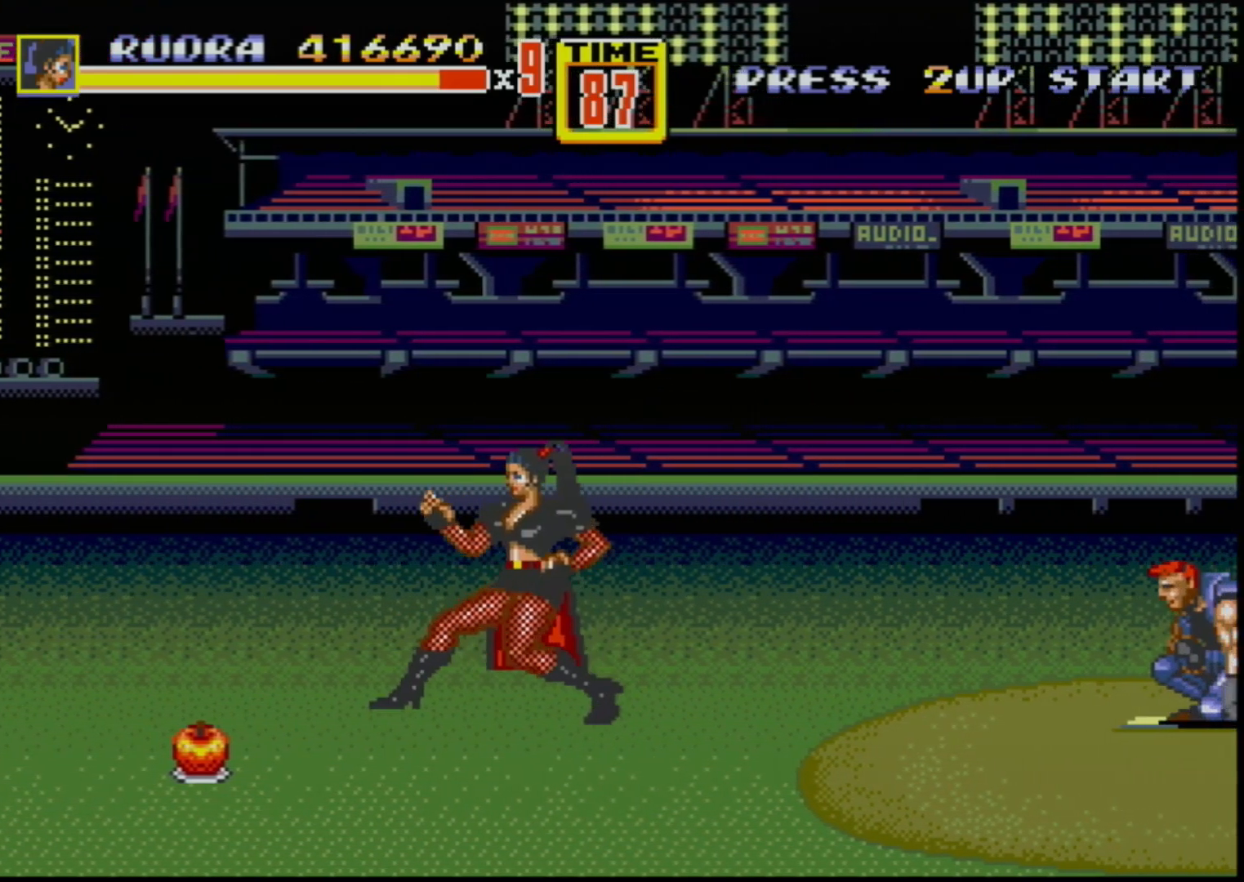
{"buttons": [], "events": [[150, "DPAD_DOWN", "down"], [167, "DPAD_DOWN", "up"]]}
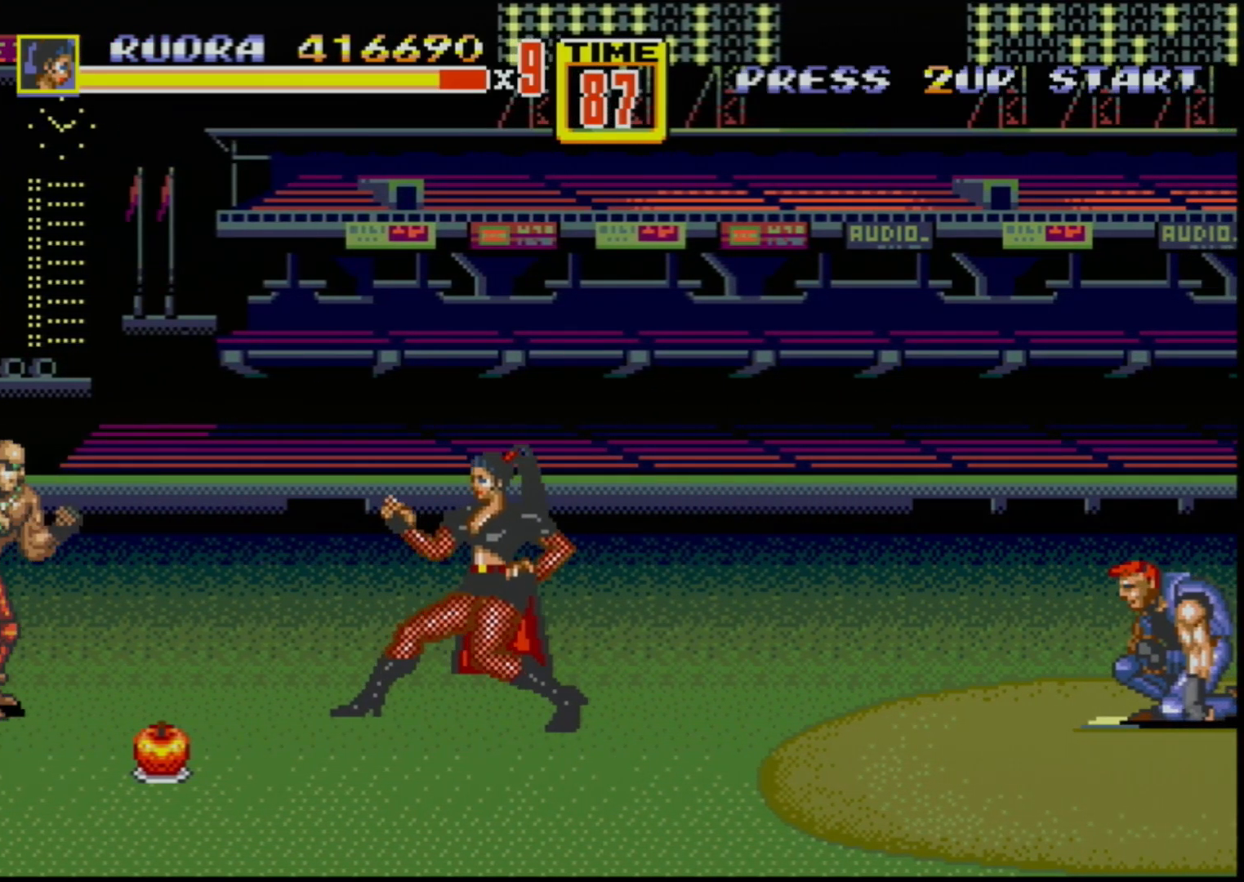
{"buttons": ["B"], "events": [[467, "B", "down"]]}
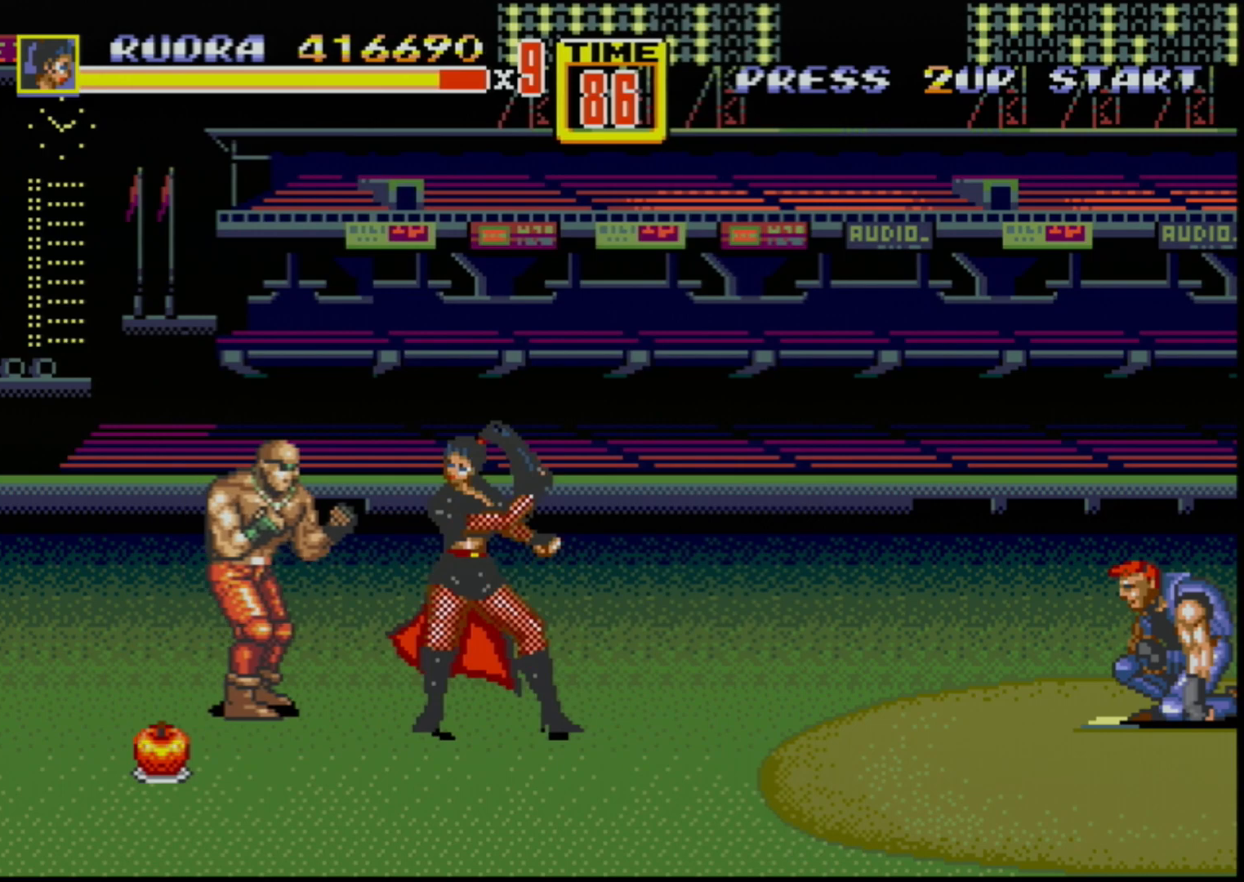
{"buttons": ["B"], "events": [[133, "B", "up"], [417, "B", "down"]]}
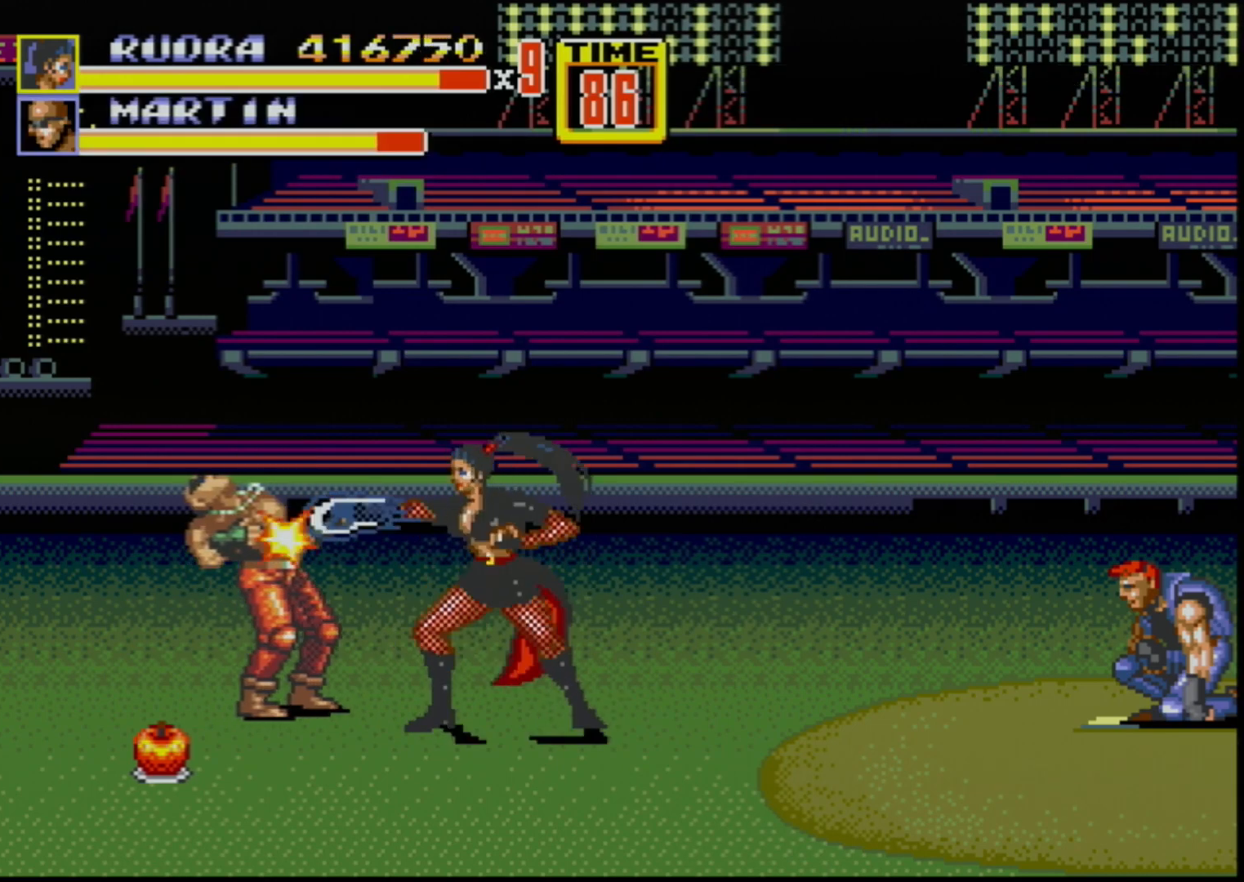
{"buttons": [], "events": [[67, "B", "up"], [100, "DPAD_LEFT", "down"], [150, "DPAD_LEFT", "up"], [200, "DPAD_LEFT", "down"], [267, "B", "down"], [367, "B", "up"], [383, "DPAD_LEFT", "up"]]}
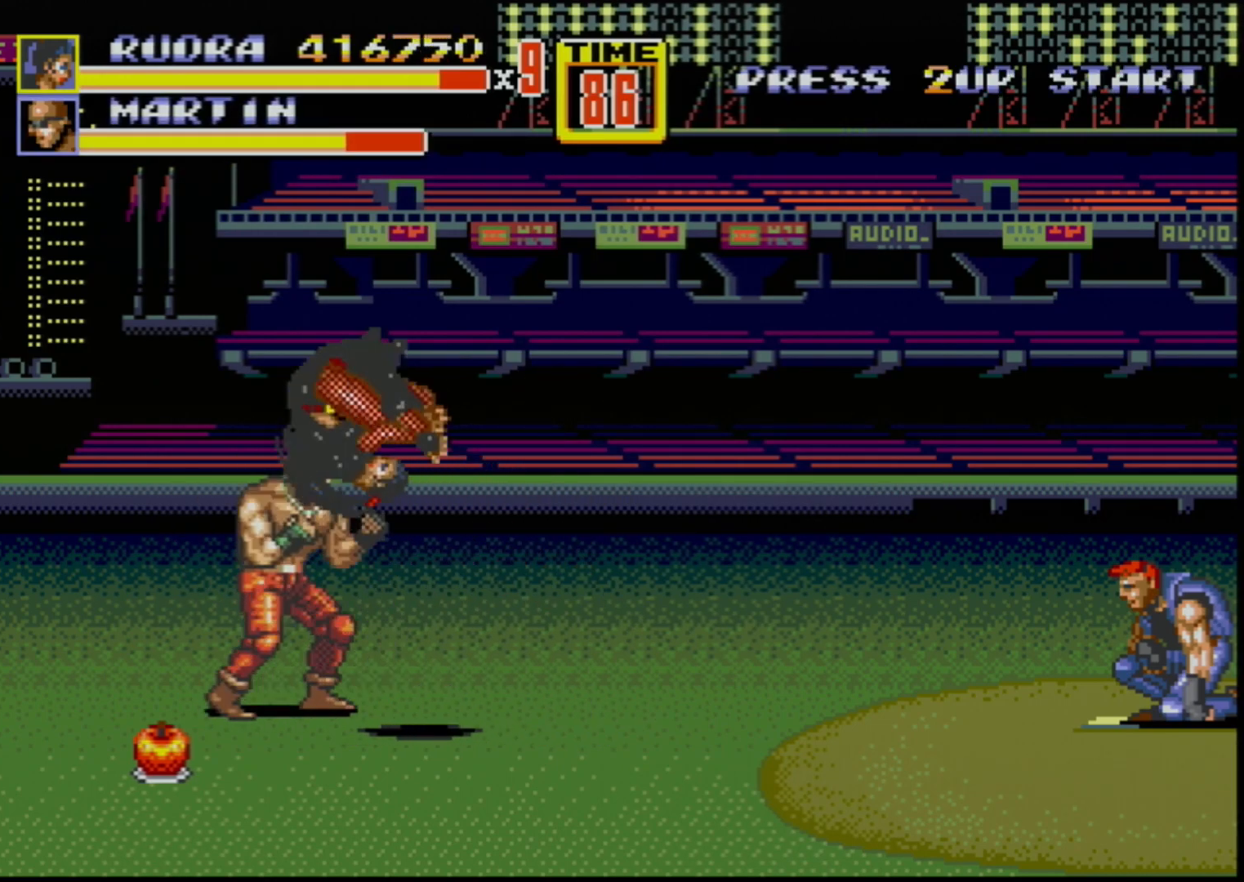
{"buttons": [], "events": []}
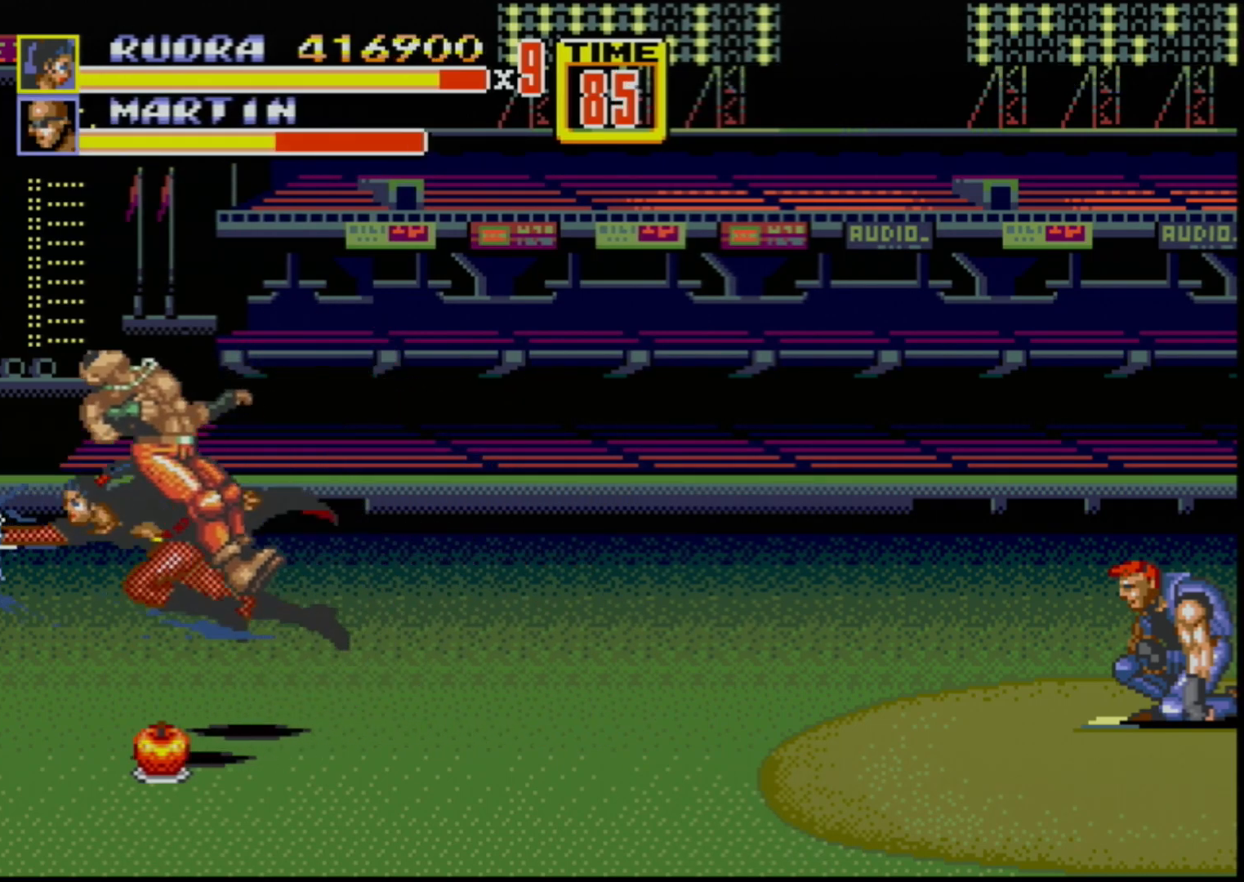
{"buttons": ["DPAD_DOWN"], "events": [[467, "DPAD_DOWN", "down"]]}
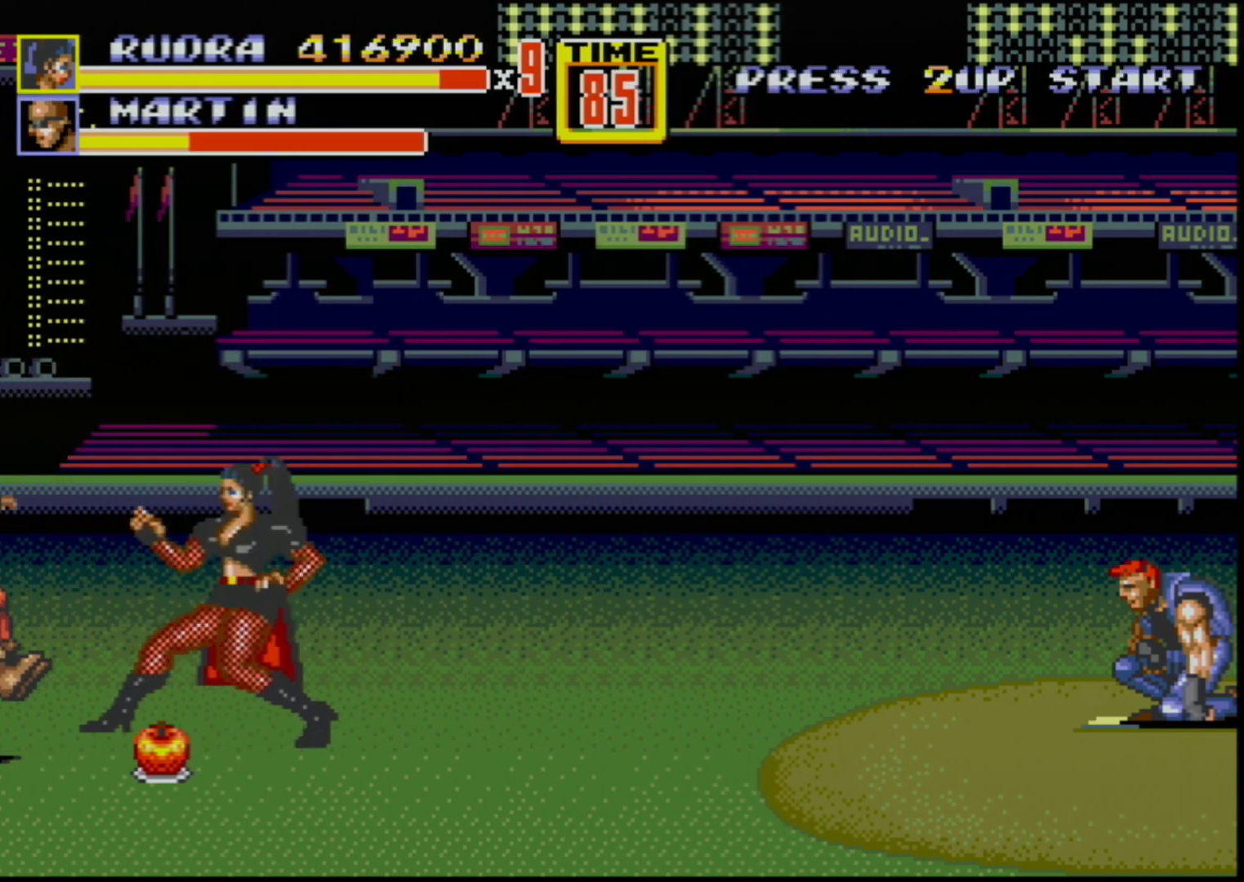
{"buttons": ["DPAD_LEFT"], "events": [[17, "DPAD_DOWN", "up"], [383, "DPAD_LEFT", "down"], [433, "DPAD_LEFT", "up"], [483, "DPAD_LEFT", "down"]]}
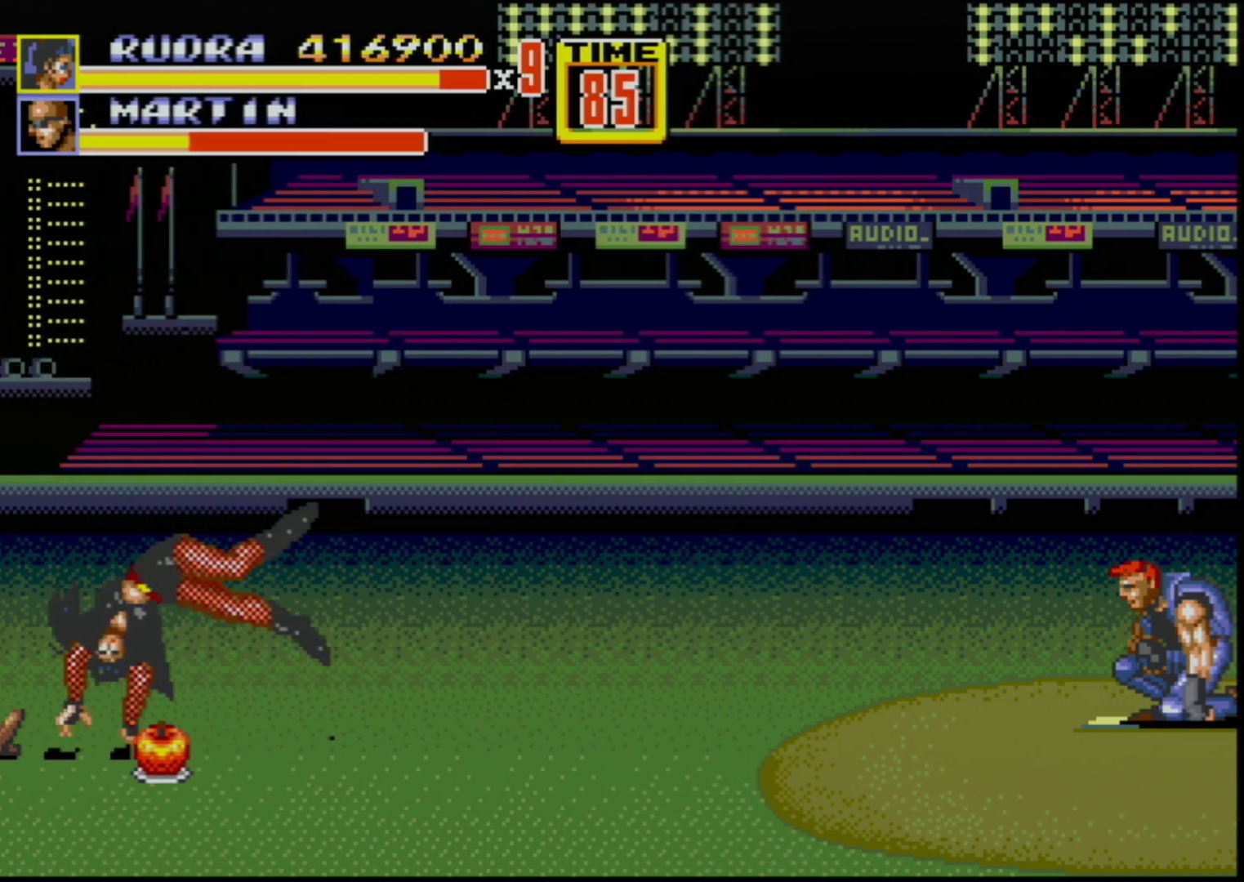
{"buttons": [], "events": [[17, "B", "down"], [117, "DPAD_LEFT", "up"], [167, "B", "up"]]}
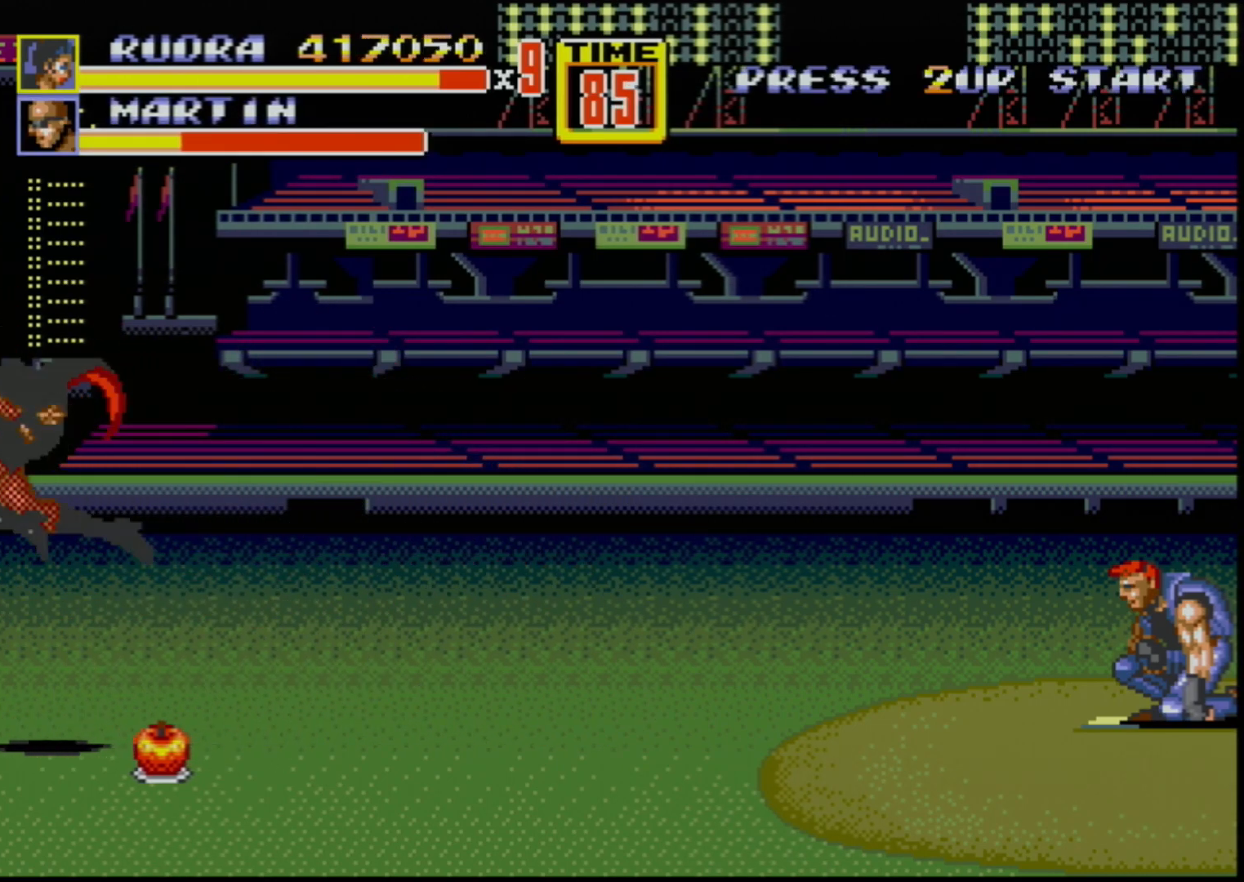
{"buttons": [], "events": []}
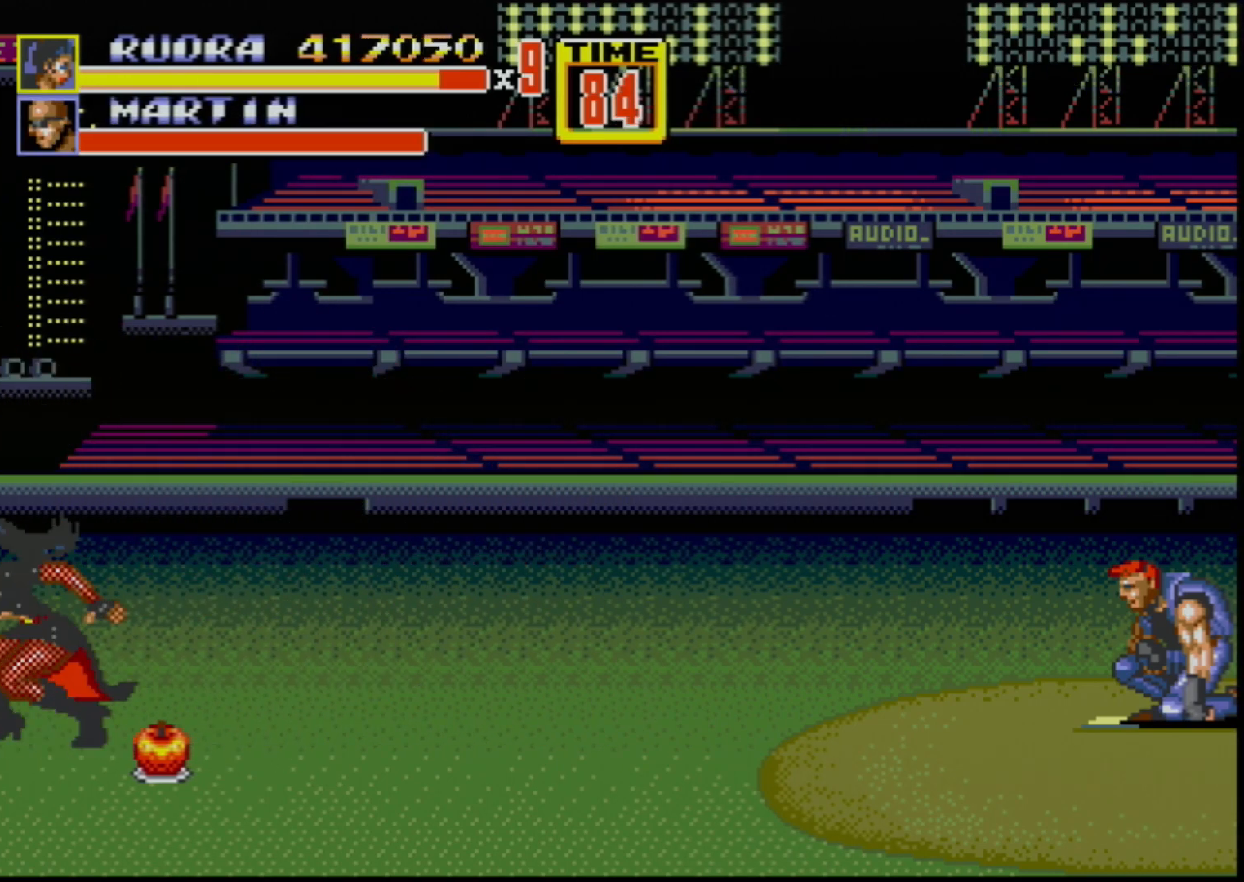
{"buttons": ["DPAD_UP", "DPAD_RIGHT"], "events": [[50, "DPAD_RIGHT", "down"], [100, "DPAD_DOWN", "down"], [167, "DPAD_DOWN", "up"], [233, "B", "down"], [400, "B", "up"], [483, "DPAD_UP", "down"]]}
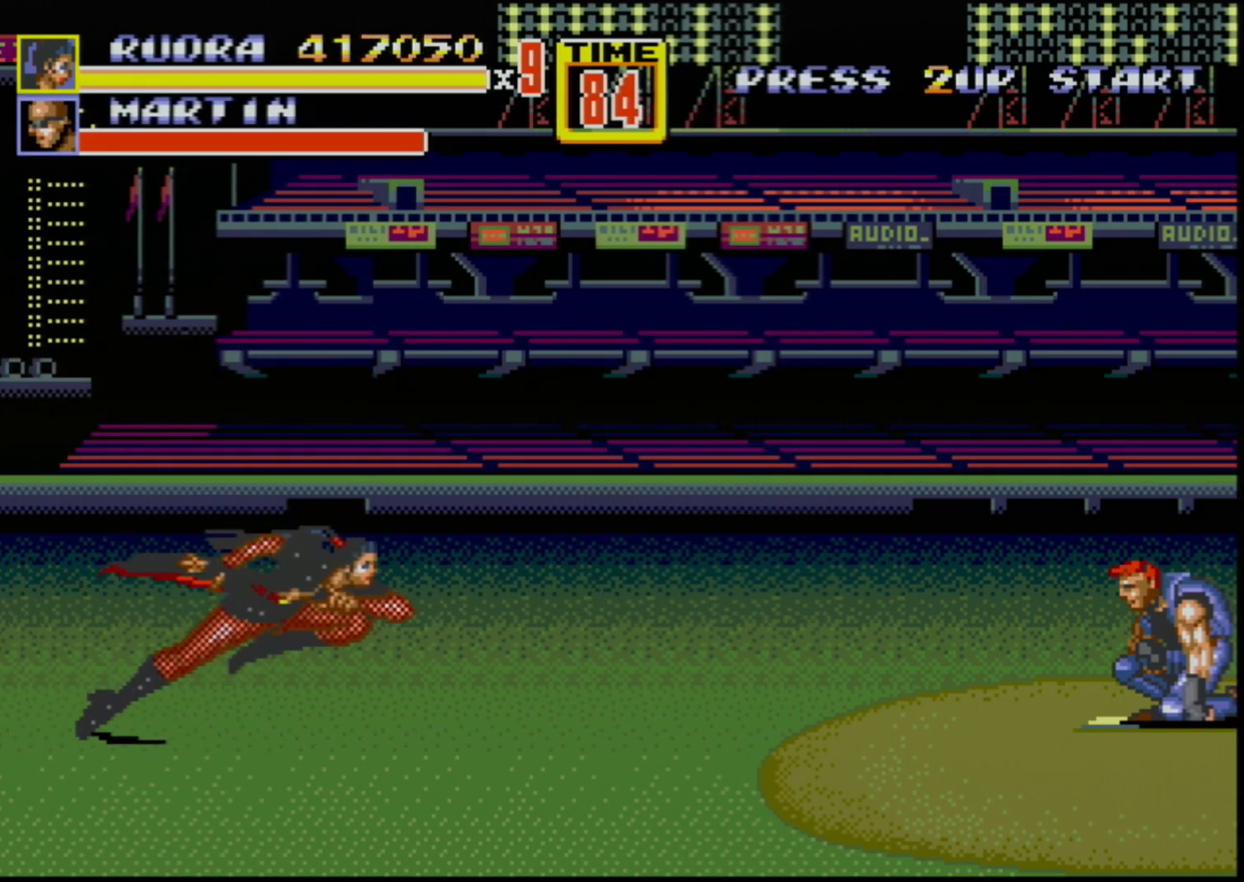
{"buttons": ["DPAD_DOWN", "DPAD_RIGHT"], "events": [[350, "DPAD_UP", "up"], [450, "DPAD_DOWN", "down"]]}